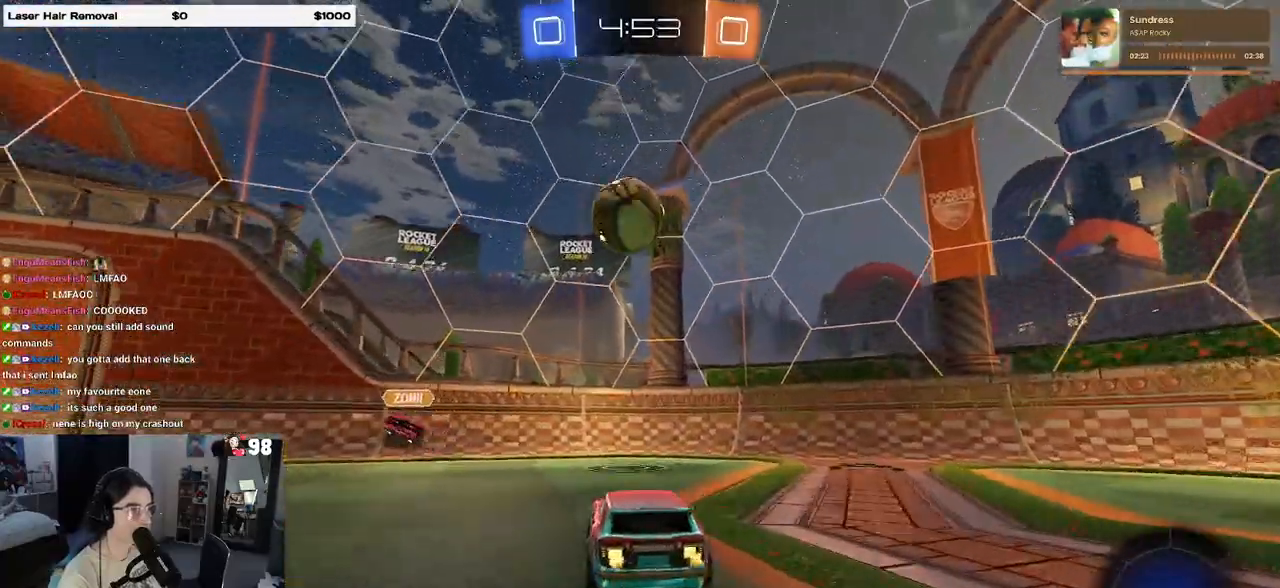
Gameplay with a controller (PlayStation layout); each line is a JSON object with the inputs held at the frame after it. "events" lists button and stick changes between this image and that frame as [ms after this image, input, new state], when the widget could be followed in between.
{"buttons": [], "left_stick": "center", "right_stick": "center", "events": [[17, "CROSS", "down"], [233, "CROSS", "up"], [233, "R2", "up"], [250, "left_stick", "left"], [267, "CROSS", "down"], [367, "CROSS", "up"], [450, "left_stick", "center"]]}
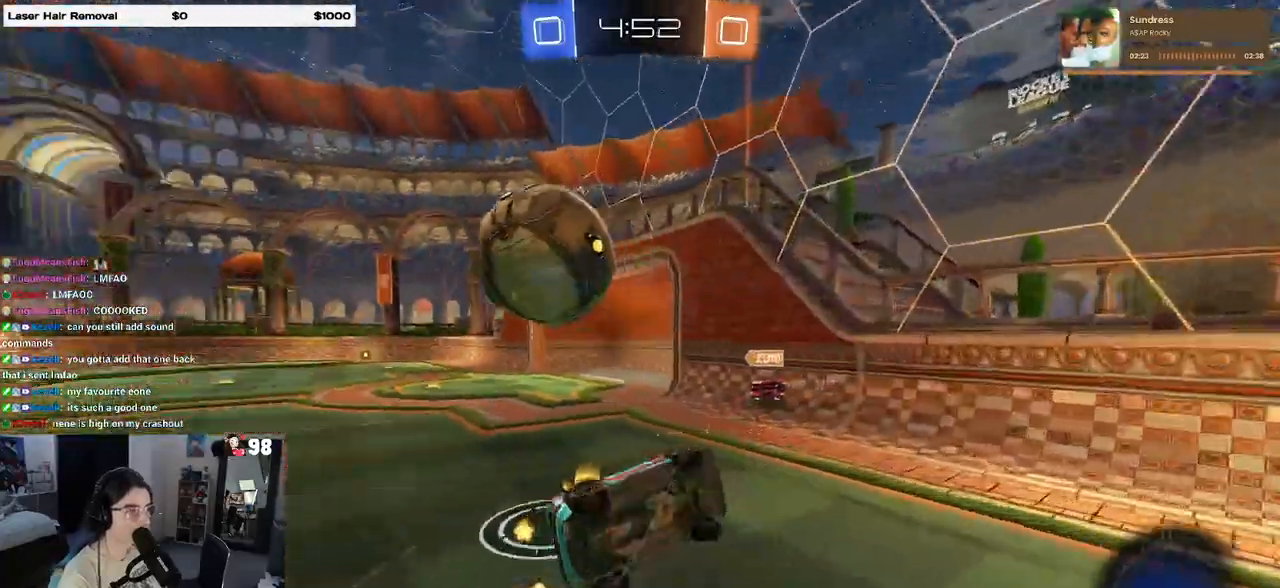
{"buttons": ["R2"], "left_stick": "left", "right_stick": "center", "events": [[200, "left_stick", "left"], [467, "R2", "down"]]}
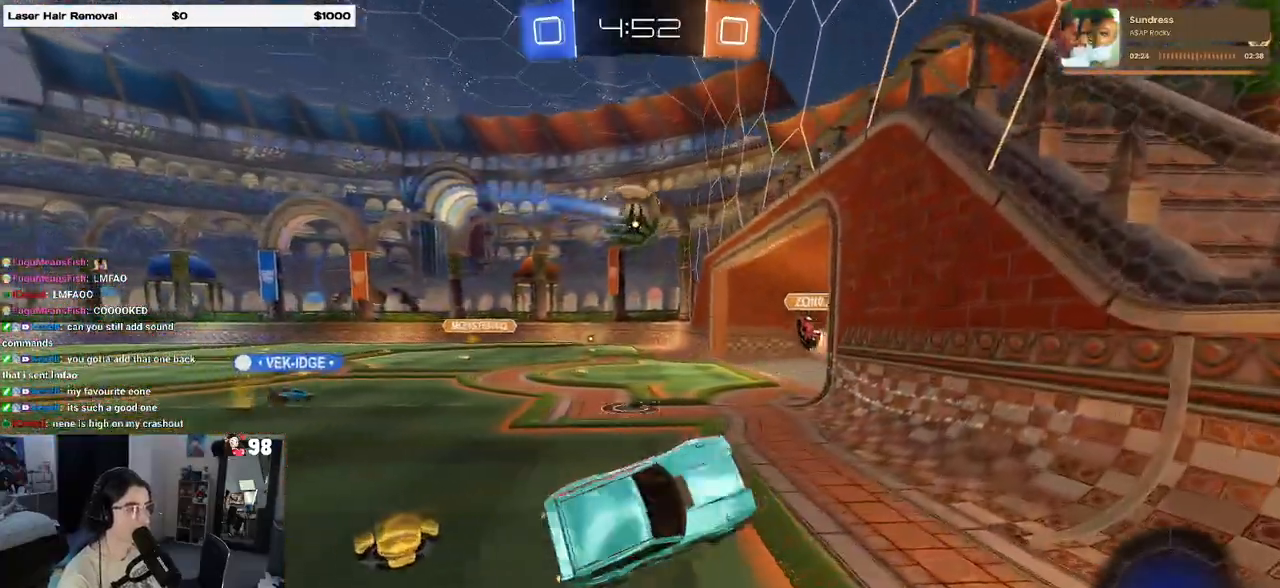
{"buttons": ["R2"], "left_stick": "left", "right_stick": "center", "events": [[133, "left_stick", "up-left"], [250, "left_stick", "center"], [383, "left_stick", "left"]]}
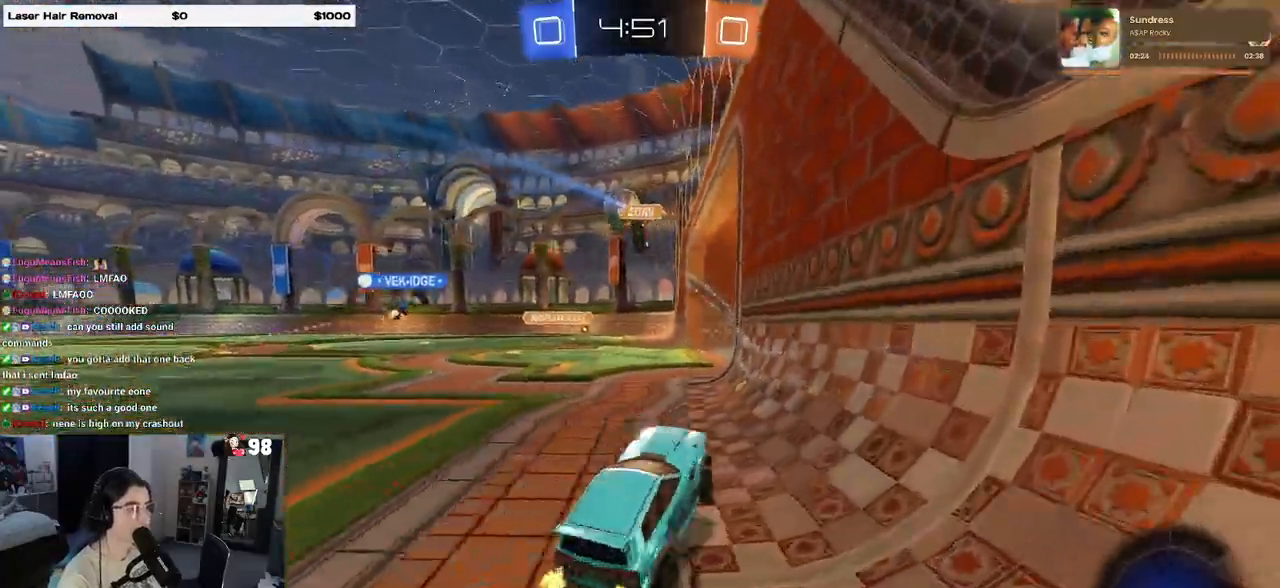
{"buttons": ["R2"], "left_stick": "left", "right_stick": "center", "events": []}
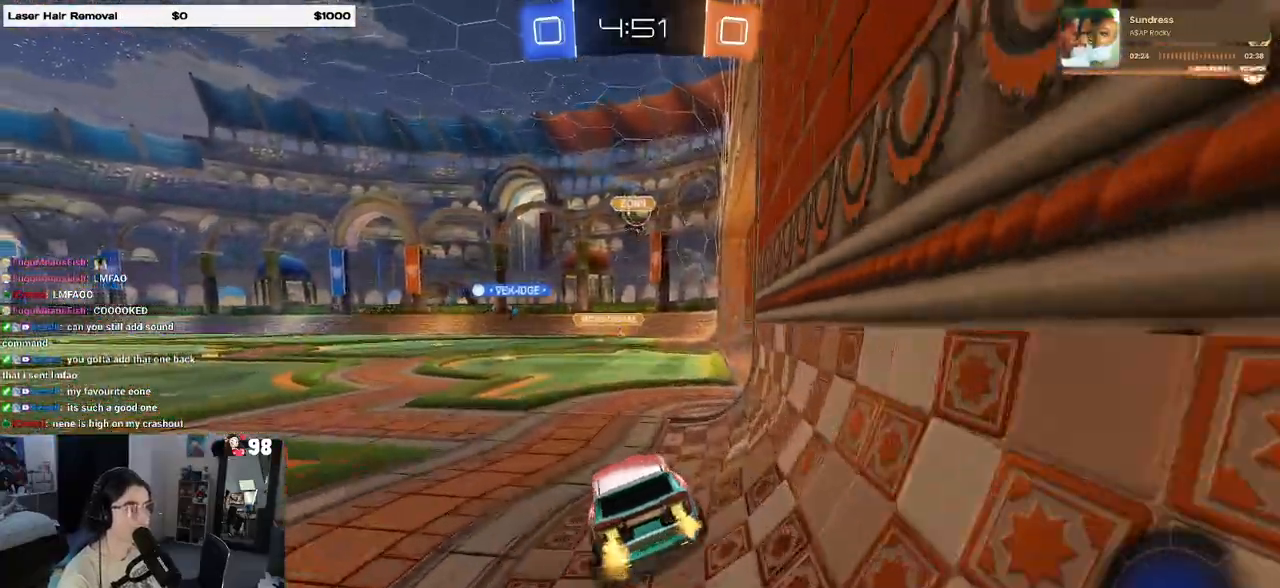
{"buttons": ["R2"], "left_stick": "center", "right_stick": "center", "events": [[100, "left_stick", "center"]]}
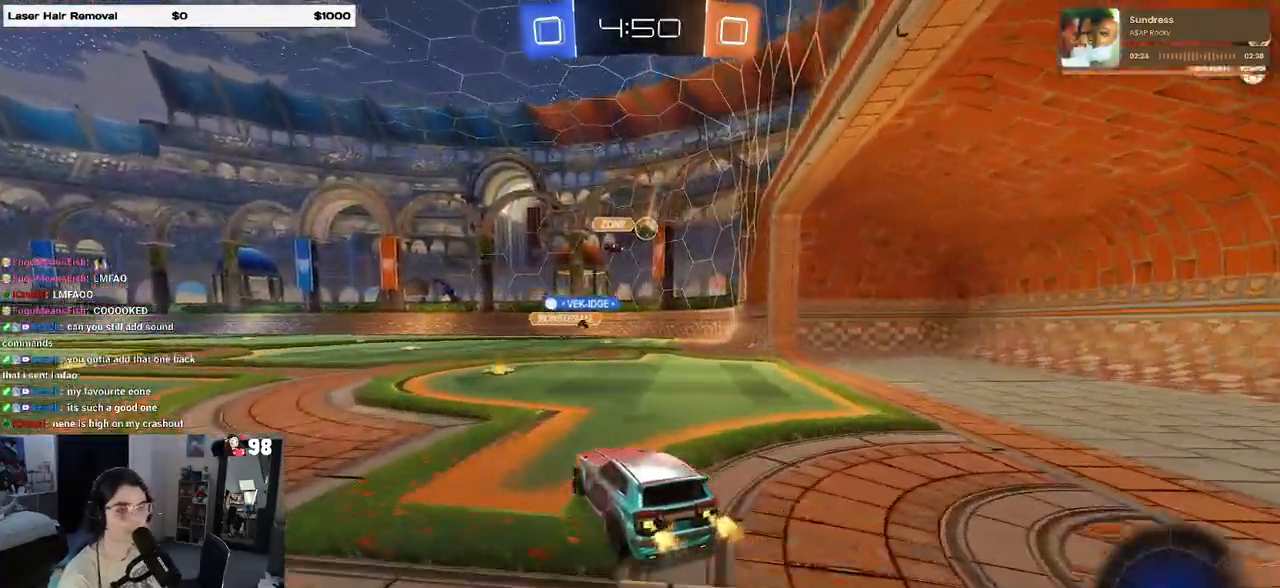
{"buttons": ["R2"], "left_stick": "center", "right_stick": "center", "events": []}